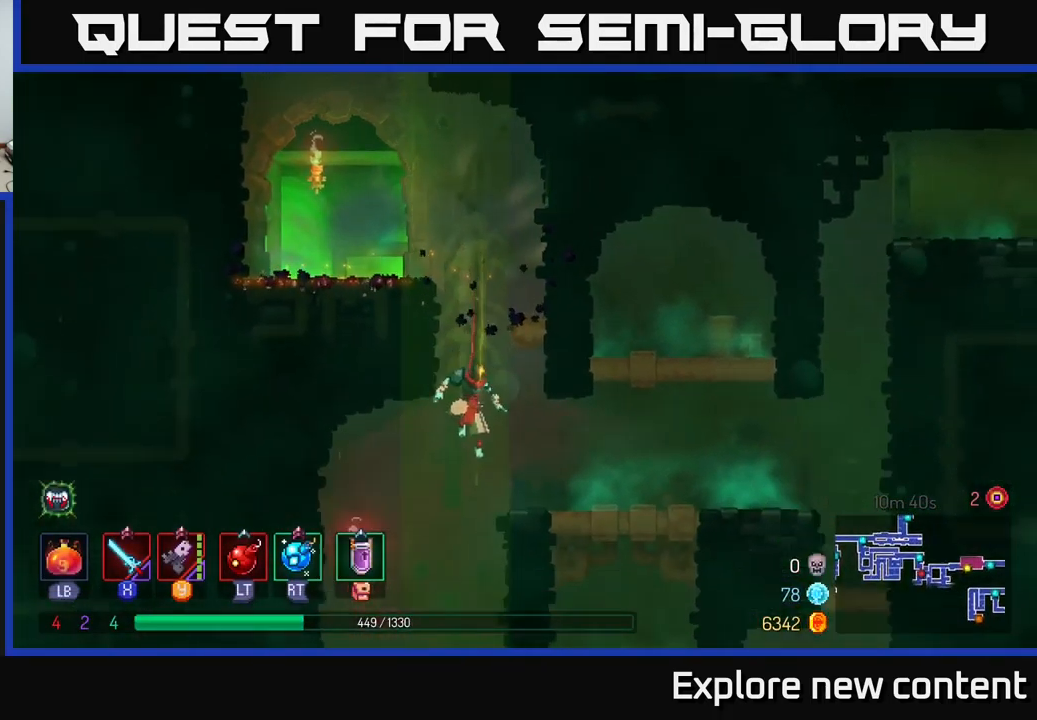
Gameplay with a controller (Xbox layout); each line is a JSON object with the inputs held at the frame after it (dt_ms = milliseconds from this image to that frame). "events" lists button and stick changes between this image and that frame as [ms after this image, input, new state], when the widget could be followed in between. Not read: L3.
{"dt_ms": 500, "buttons": [], "left_stick": "left", "right_stick": "center", "events": [[50, "A", "down"], [150, "A", "up"], [250, "left_stick", "center"], [367, "left_stick", "left"]]}
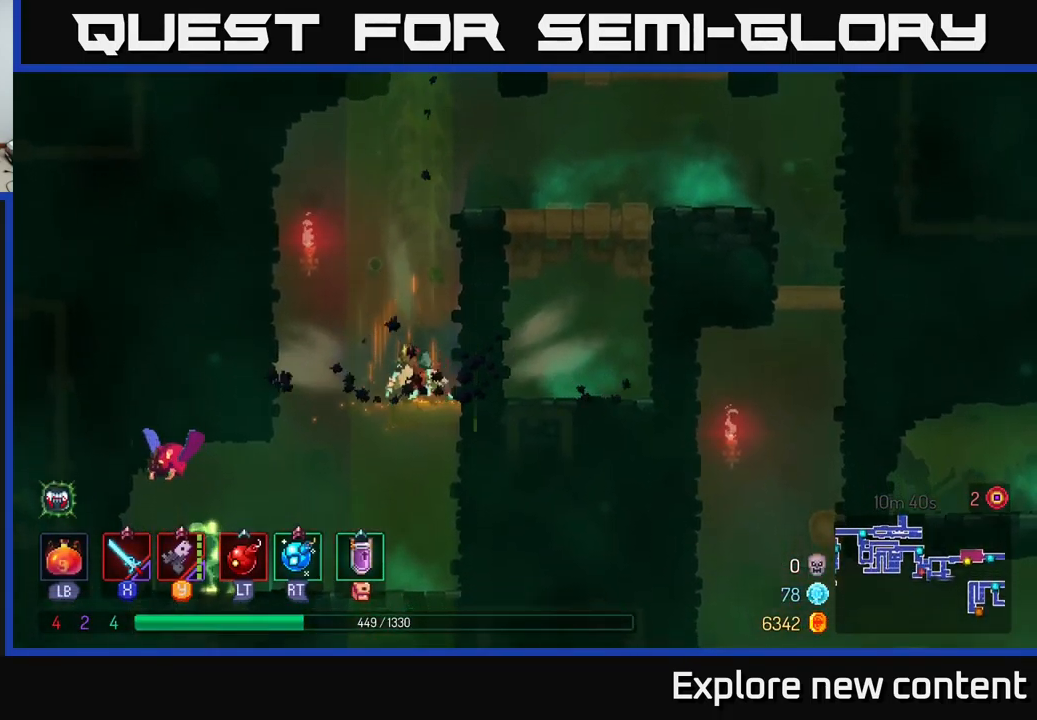
{"dt_ms": 500, "buttons": [], "left_stick": "center", "right_stick": "center", "events": [[400, "left_stick", "center"]]}
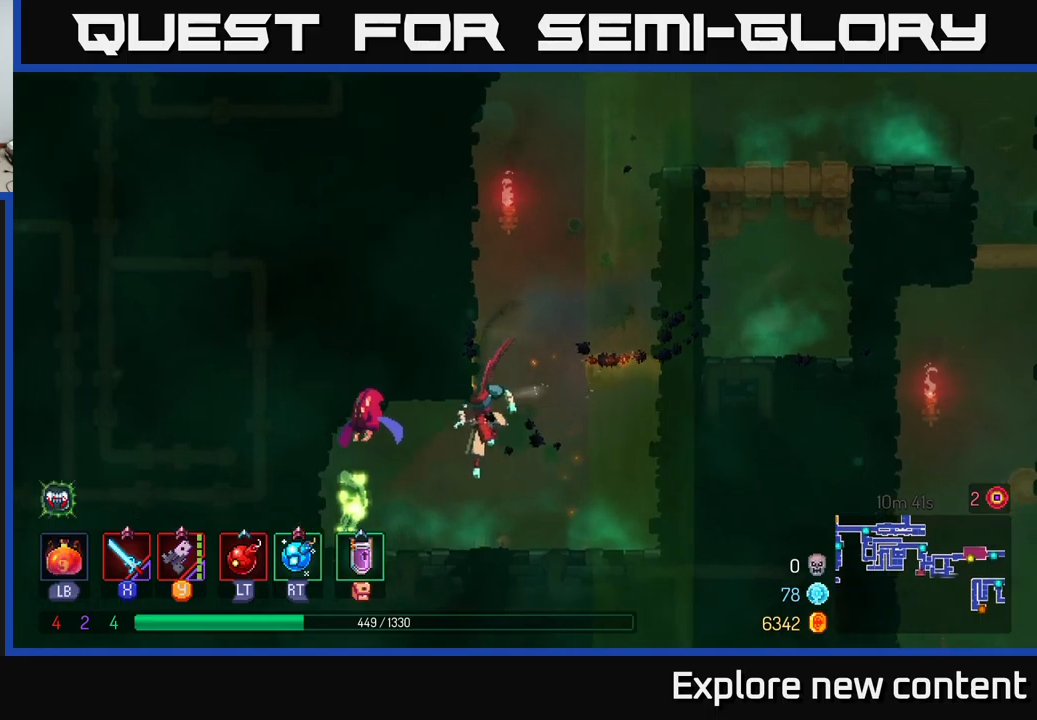
{"dt_ms": 500, "buttons": [], "left_stick": "center", "right_stick": "center", "events": [[100, "left_stick", "left"], [133, "X", "down"], [250, "X", "up"], [300, "left_stick", "center"], [350, "X", "down"], [433, "X", "up"]]}
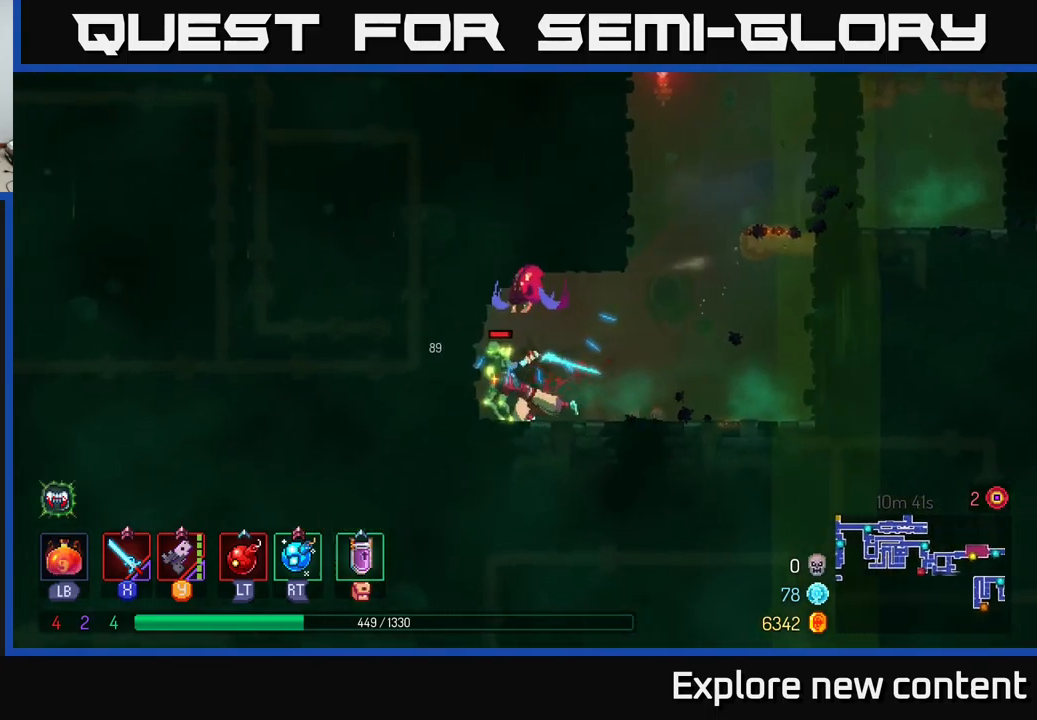
{"dt_ms": 500, "buttons": [], "left_stick": "center", "right_stick": "center", "events": [[33, "X", "down"], [133, "X", "up"]]}
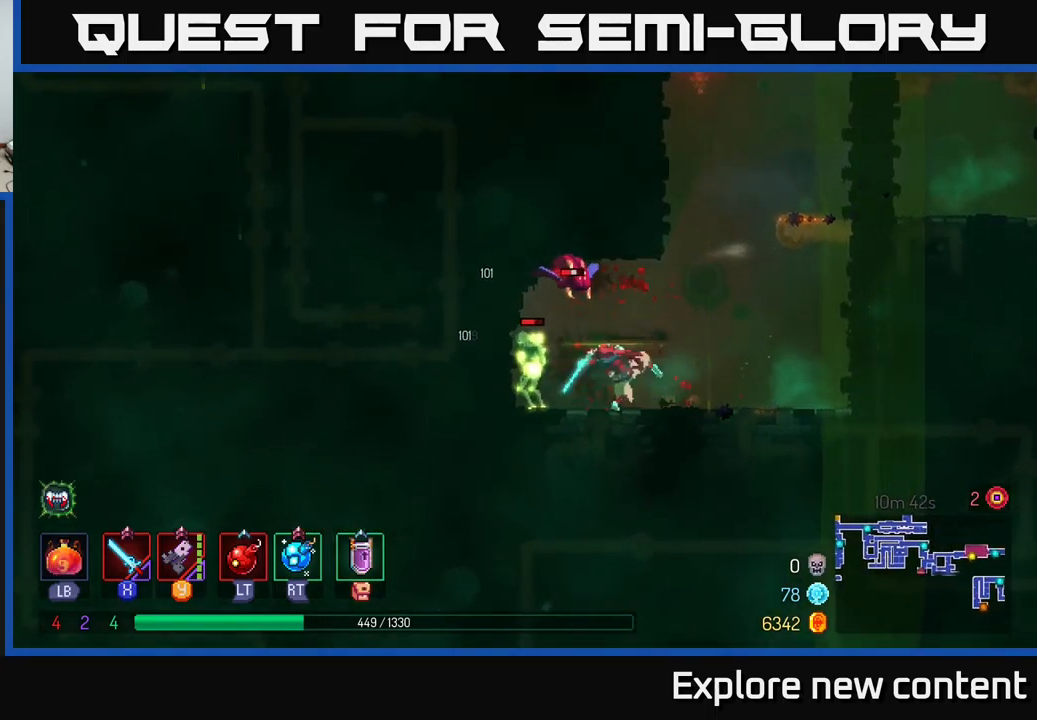
{"dt_ms": 500, "buttons": ["A"], "left_stick": "center", "right_stick": "center", "events": [[16, "left_stick", "left"], [83, "Y", "down"], [150, "left_stick", "center"], [166, "Y", "up"], [483, "A", "down"]]}
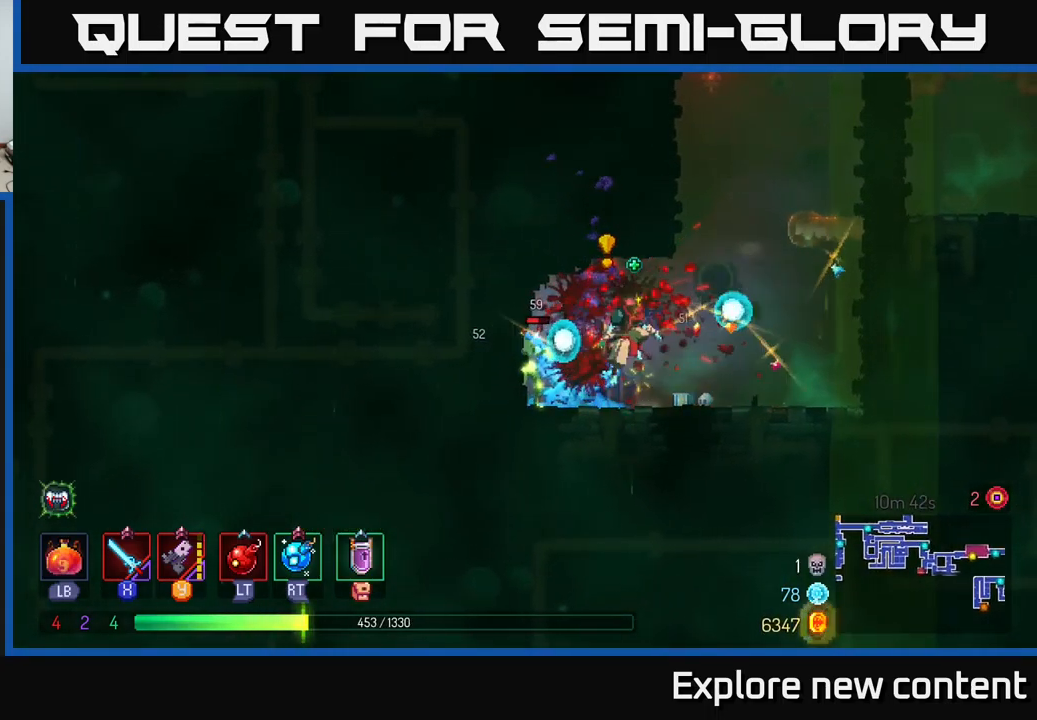
{"dt_ms": 500, "buttons": [], "left_stick": "left", "right_stick": "center", "events": [[50, "A", "up"], [166, "B", "down"], [233, "B", "up"], [366, "left_stick", "left"]]}
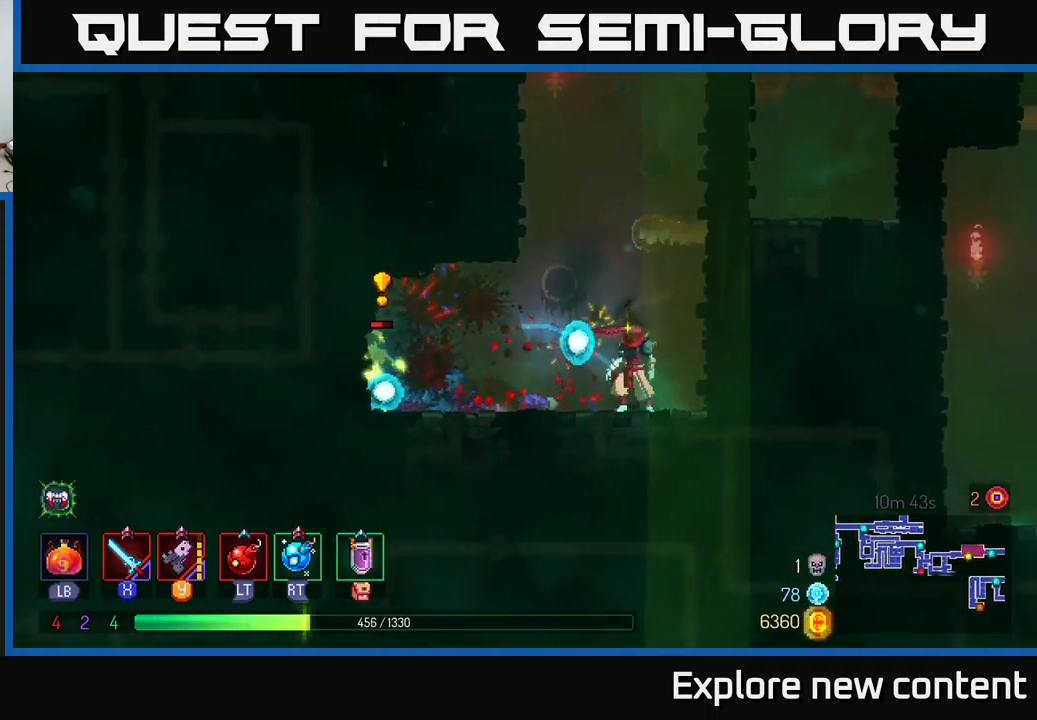
{"dt_ms": 500, "buttons": [], "left_stick": "left", "right_stick": "center", "events": [[83, "Y", "down"], [183, "Y", "up"], [216, "left_stick", "center"], [350, "left_stick", "left"]]}
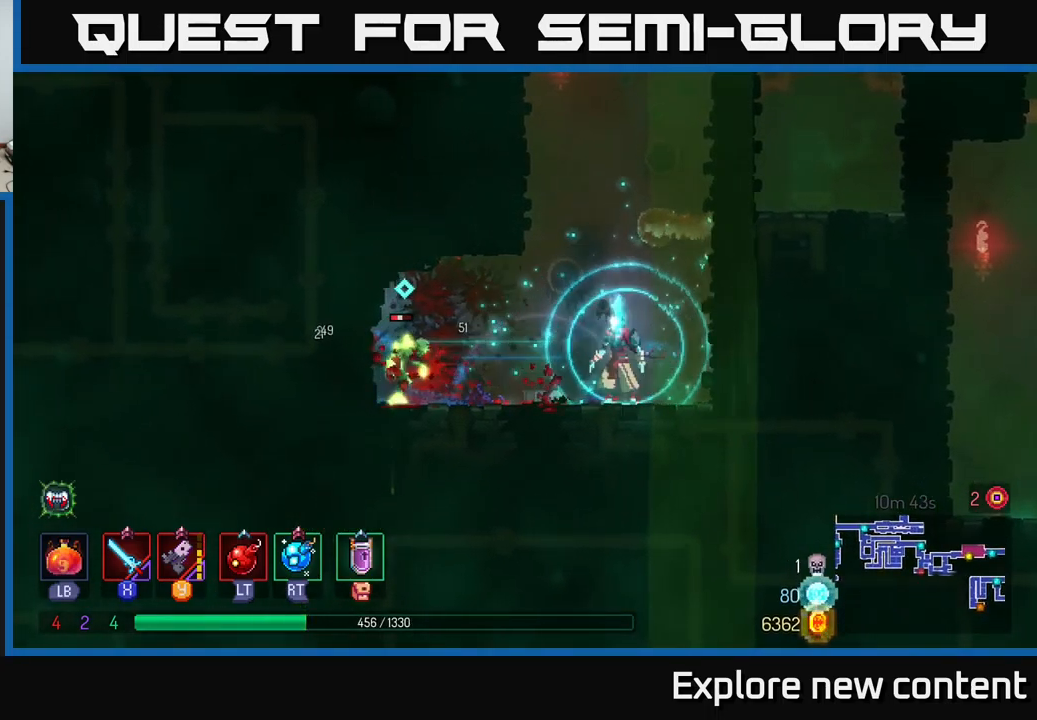
{"dt_ms": 500, "buttons": [], "left_stick": "center", "right_stick": "center", "events": [[216, "X", "down"], [300, "X", "up"], [333, "left_stick", "center"], [400, "X", "down"], [466, "X", "up"]]}
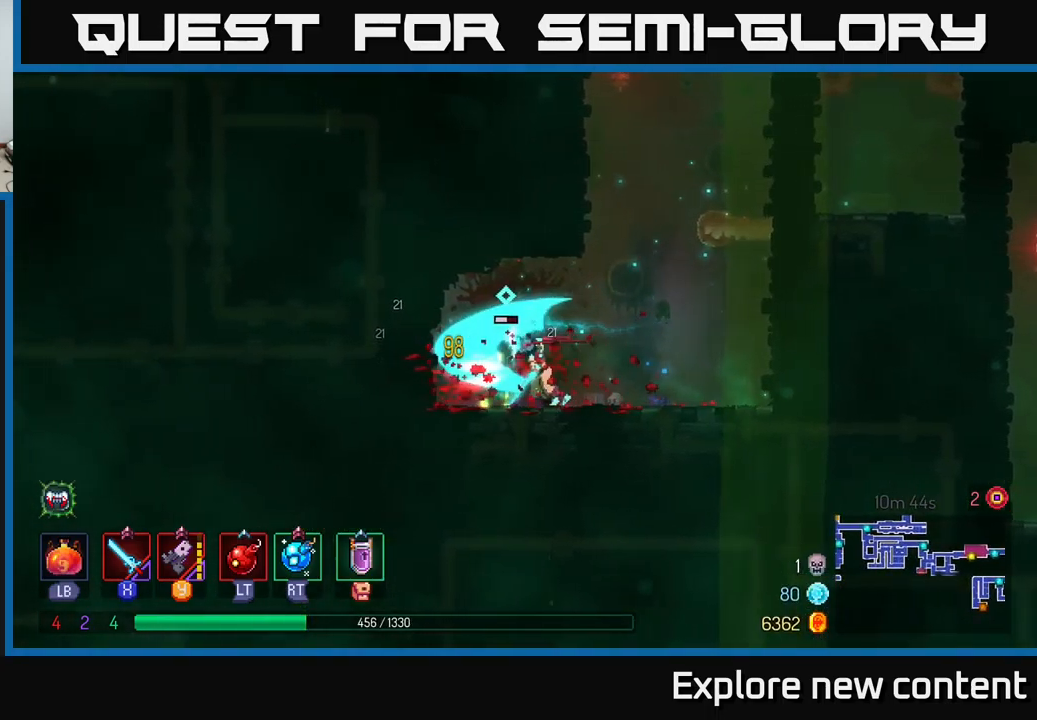
{"dt_ms": 500, "buttons": [], "left_stick": "center", "right_stick": "center", "events": [[50, "X", "down"], [116, "X", "up"]]}
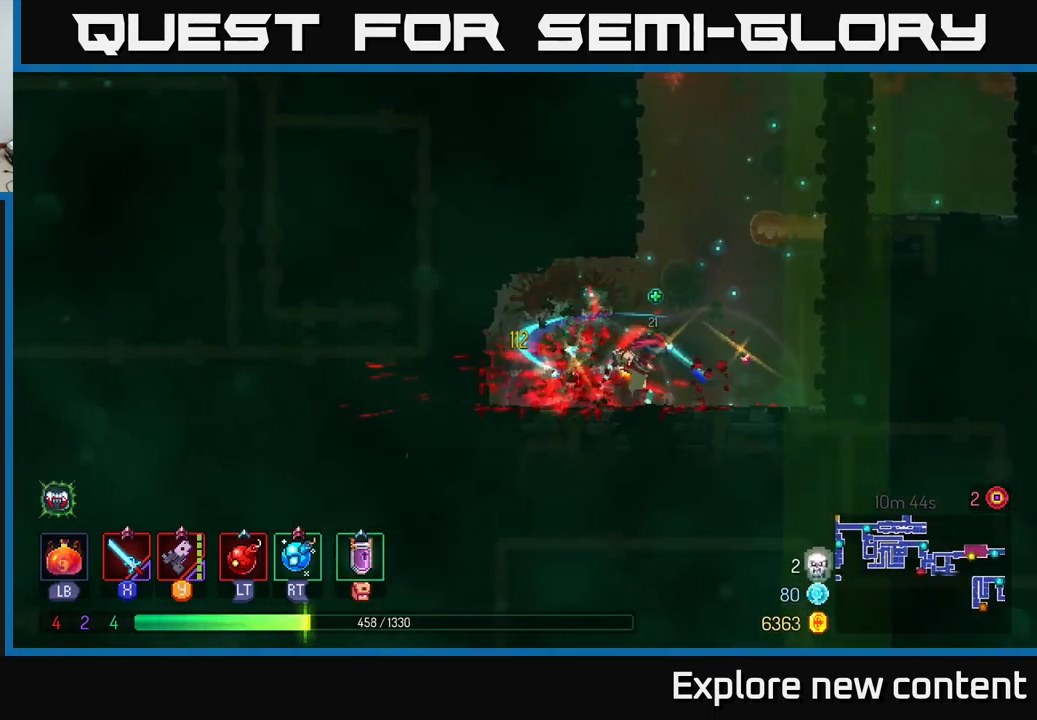
{"dt_ms": 500, "buttons": ["A"], "left_stick": "center", "right_stick": "center", "events": [[233, "A", "down"], [383, "A", "up"], [466, "A", "down"]]}
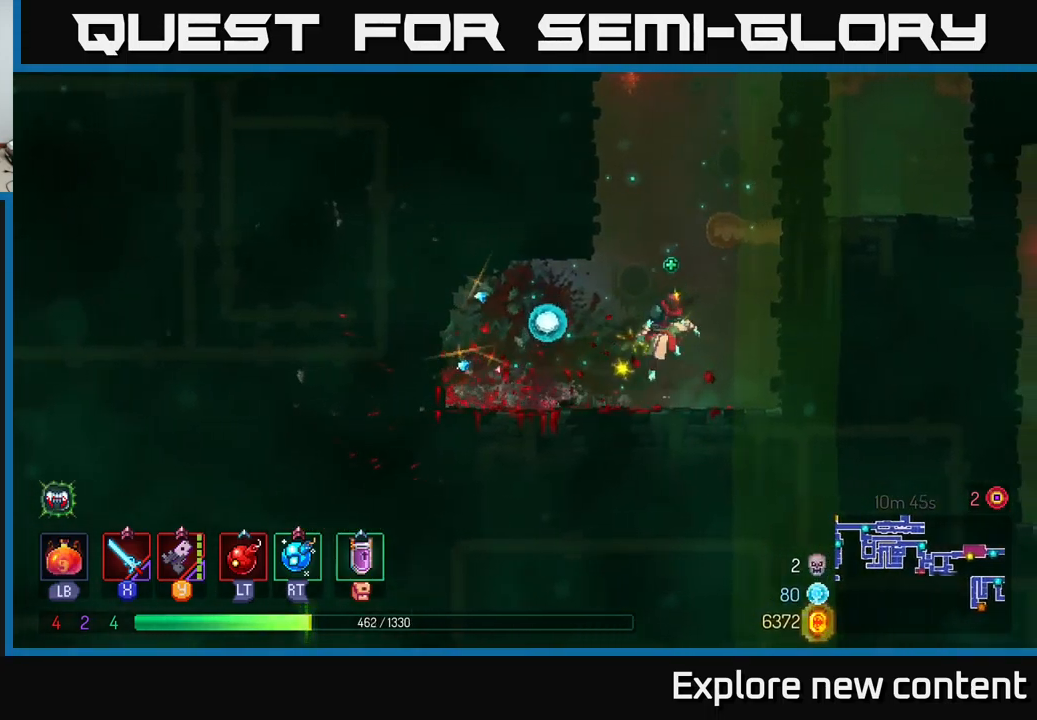
{"dt_ms": 500, "buttons": ["A"], "left_stick": "up", "right_stick": "center", "events": [[133, "A", "up"], [183, "left_stick", "up"], [383, "A", "down"]]}
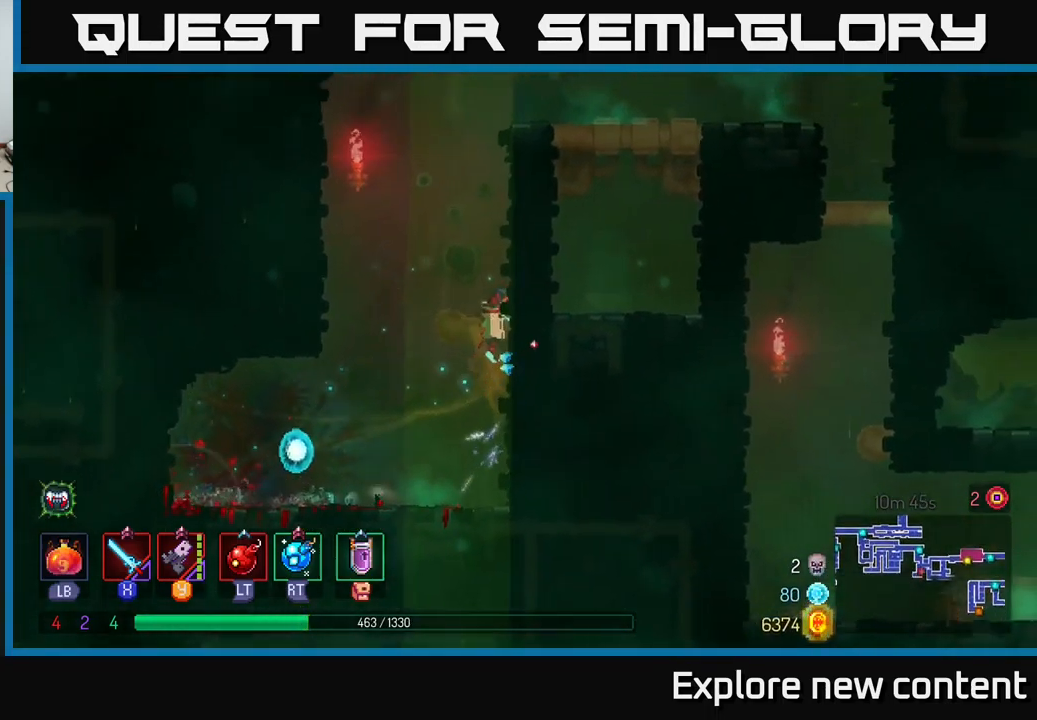
{"dt_ms": 500, "buttons": [], "left_stick": "up", "right_stick": "center", "events": [[33, "A", "up"], [300, "A", "down"], [483, "A", "up"]]}
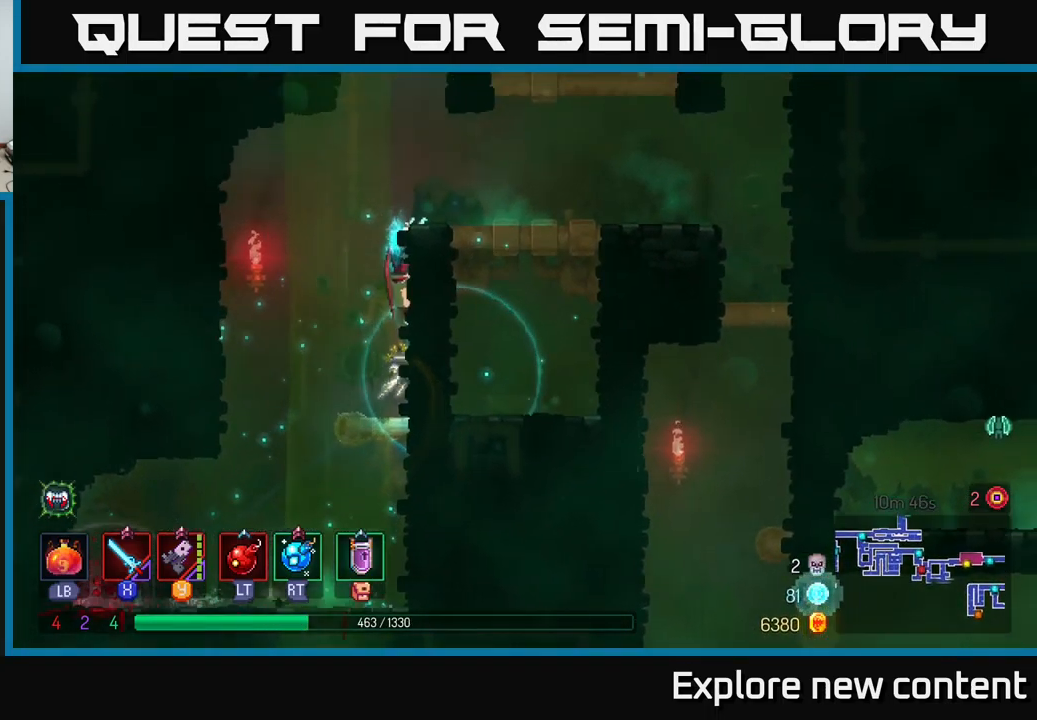
{"dt_ms": 500, "buttons": ["B"], "left_stick": "down", "right_stick": "center", "events": [[383, "left_stick", "down"], [500, "B", "down"]]}
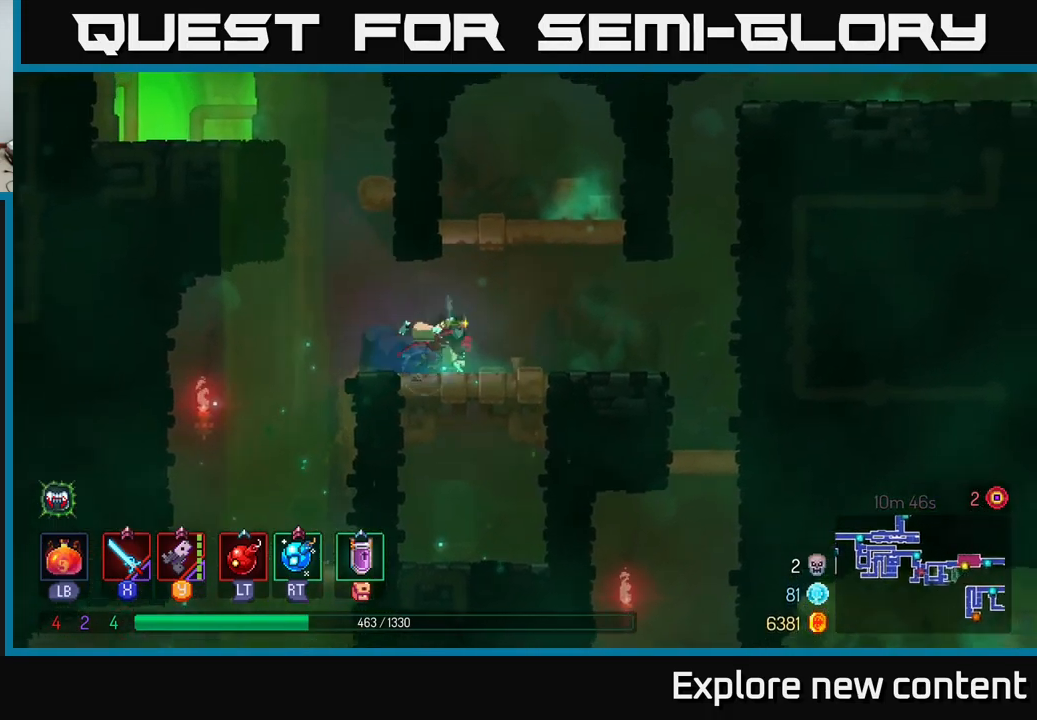
{"dt_ms": 1000, "buttons": [], "left_stick": "down-left", "right_stick": "center"}
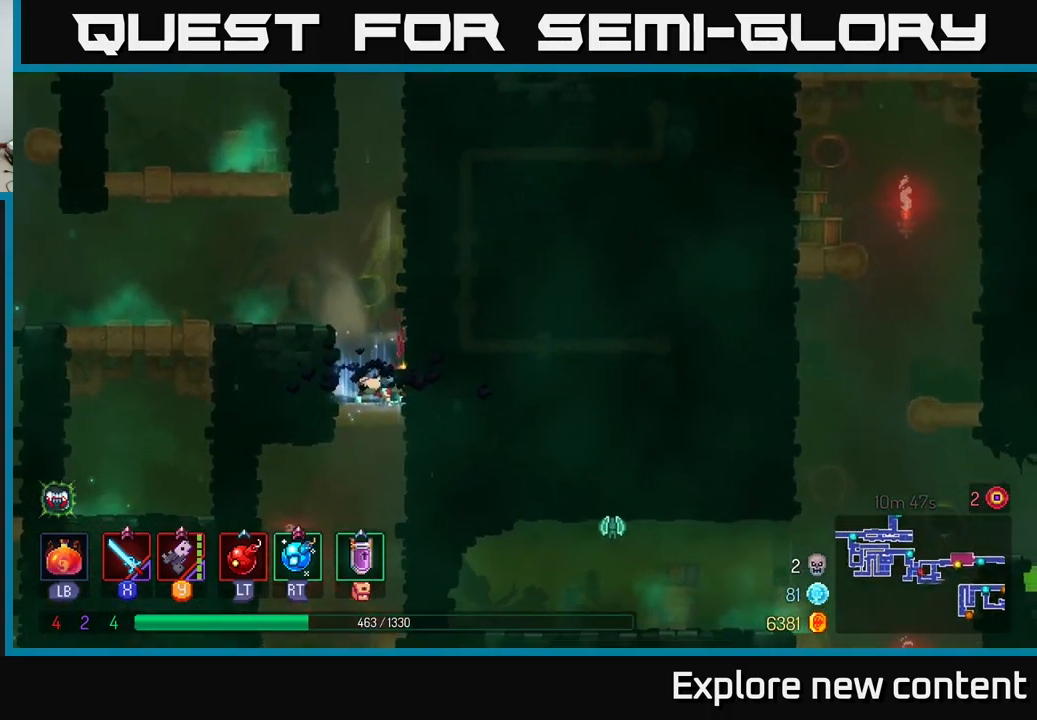
{"dt_ms": 500, "buttons": [], "left_stick": "down-left", "right_stick": "center", "events": [[17, "A", "down"], [117, "A", "up"], [200, "A", "down"], [233, "A", "up"], [317, "A", "down"], [417, "A", "up"]]}
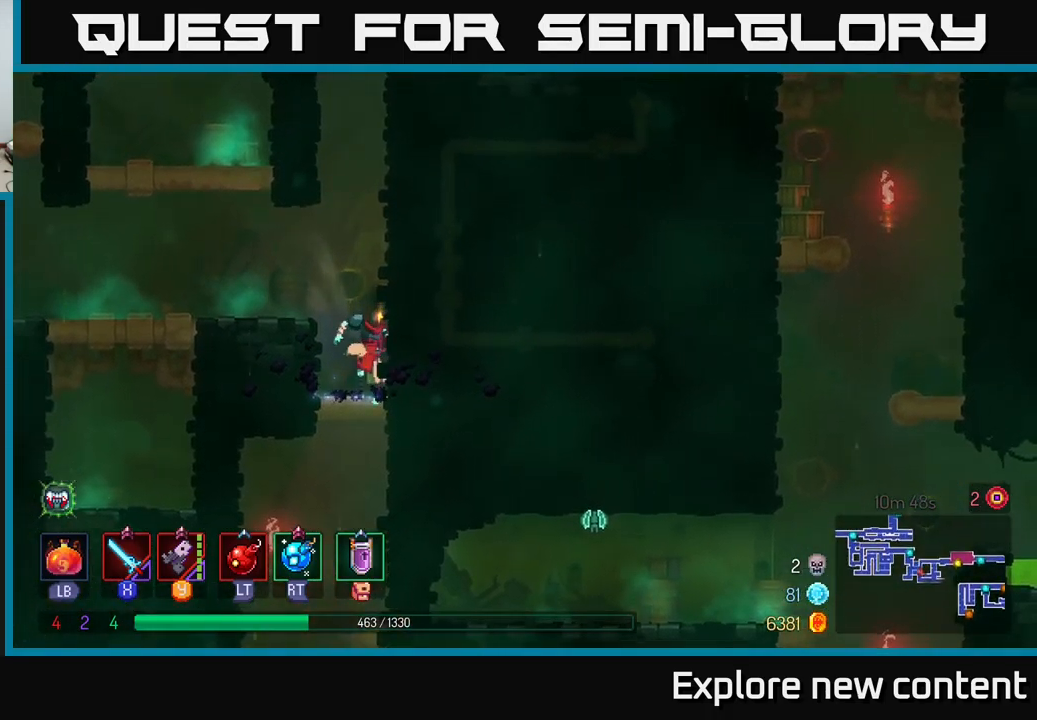
{"dt_ms": 500, "buttons": [], "left_stick": "center", "right_stick": "center"}
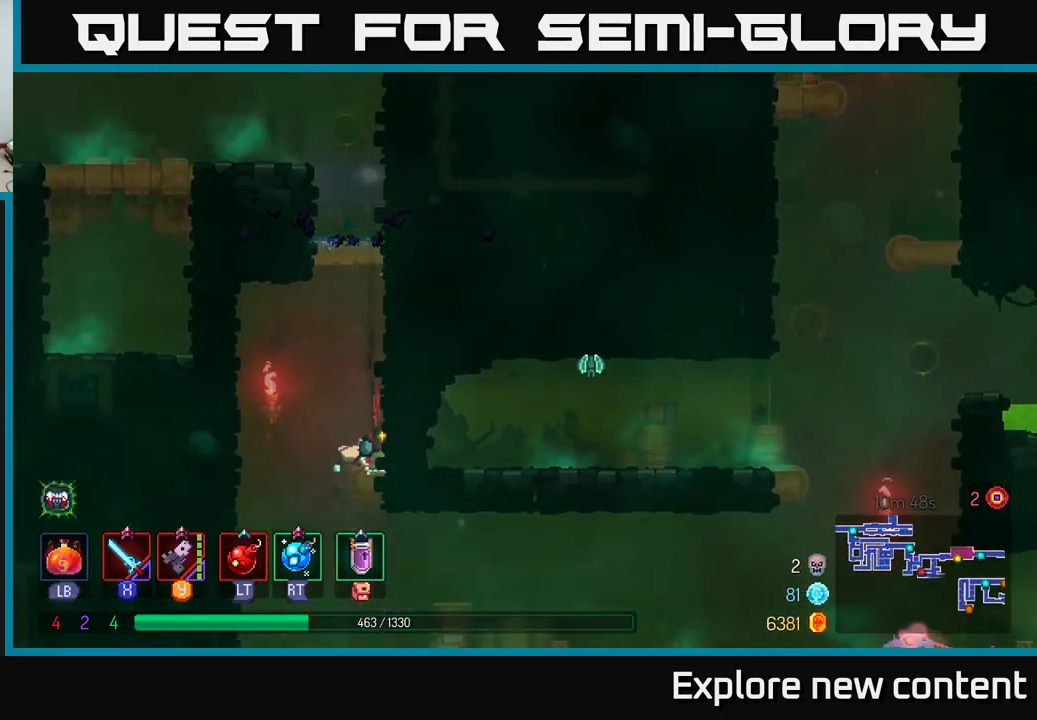
{"dt_ms": 500, "buttons": [], "left_stick": "center", "right_stick": "center", "events": [[200, "B", "down"], [300, "B", "up"]]}
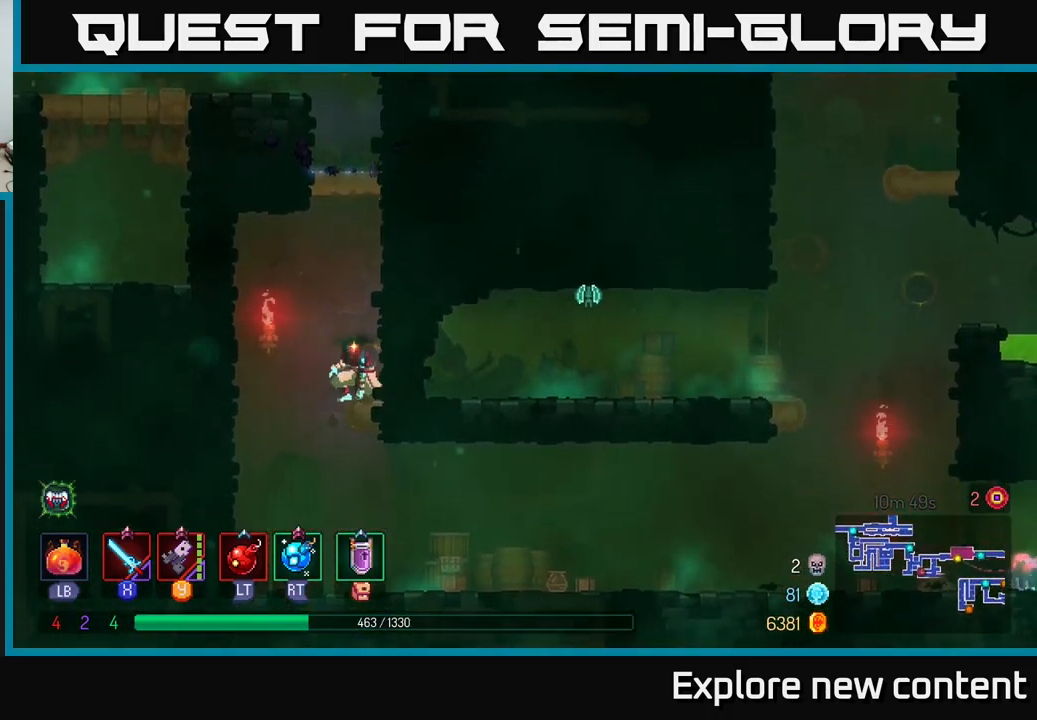
{"dt_ms": 500, "buttons": [], "left_stick": "down-left", "right_stick": "center", "events": [[50, "left_stick", "down"], [100, "left_stick", "down-left"], [233, "A", "down"], [300, "left_stick", "down"], [317, "A", "up"], [467, "left_stick", "down-left"]]}
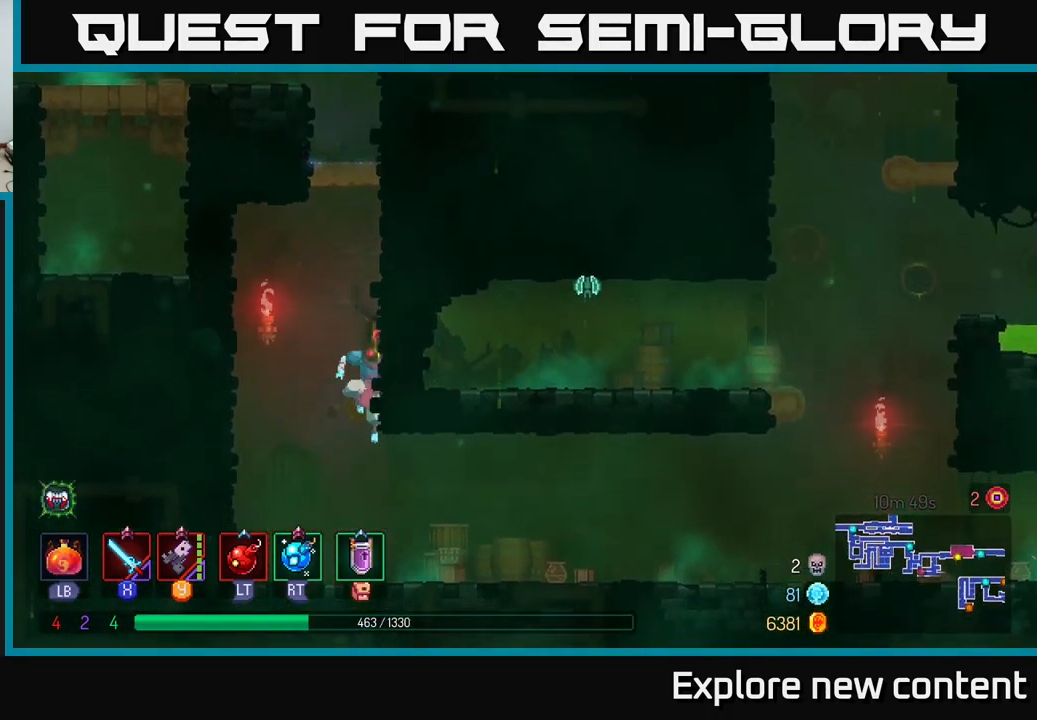
{"dt_ms": 1000, "buttons": [], "left_stick": "center", "right_stick": "center"}
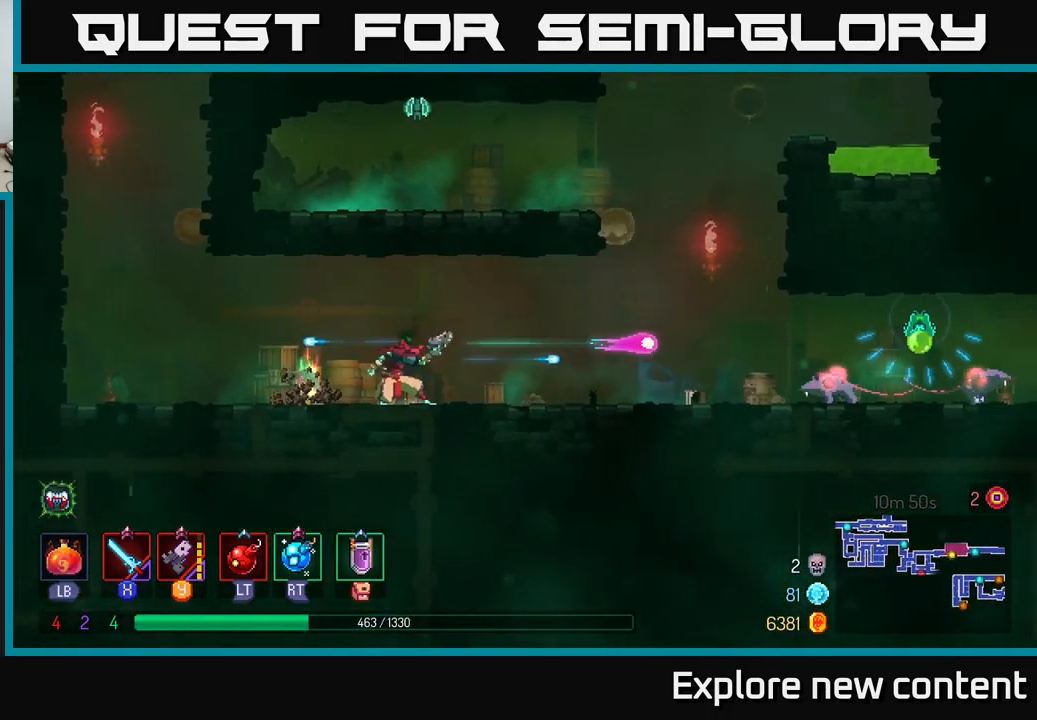
{"dt_ms": 500, "buttons": [], "left_stick": "down", "right_stick": "center", "events": [[217, "left_stick", "down"], [283, "left_stick", "down-left"], [317, "Y", "down"], [383, "Y", "up"], [383, "left_stick", "down"]]}
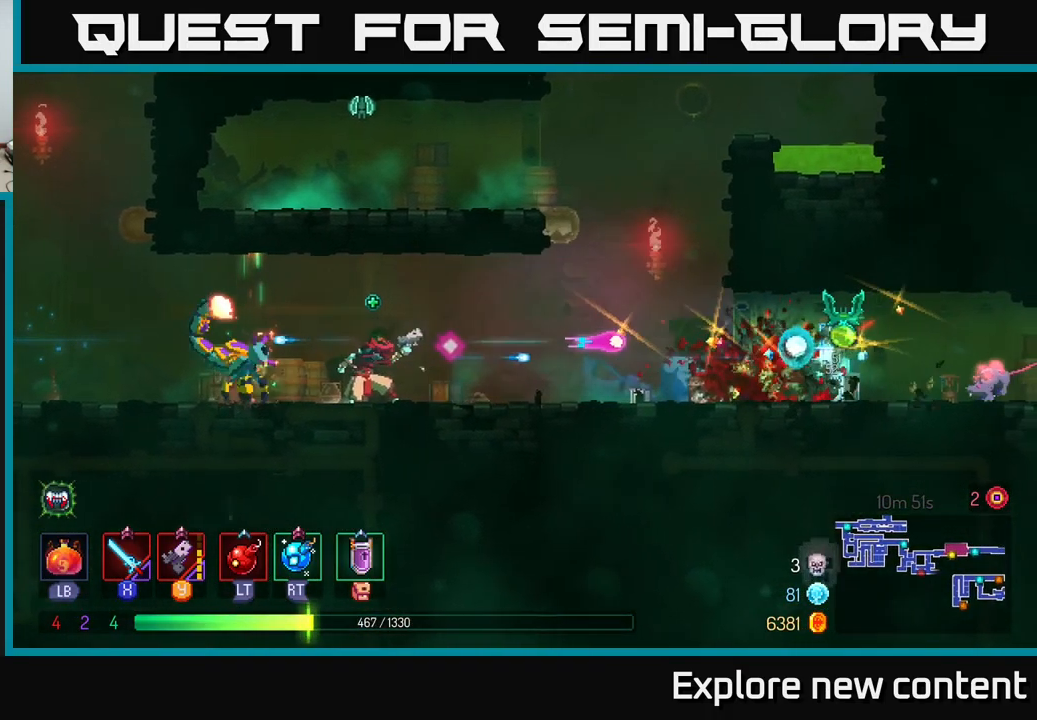
{"dt_ms": 500, "buttons": [], "left_stick": "down-left", "right_stick": "center", "events": [[117, "left_stick", "center"], [284, "left_stick", "left"], [350, "Y", "down"], [400, "left_stick", "down-left"], [417, "Y", "up"]]}
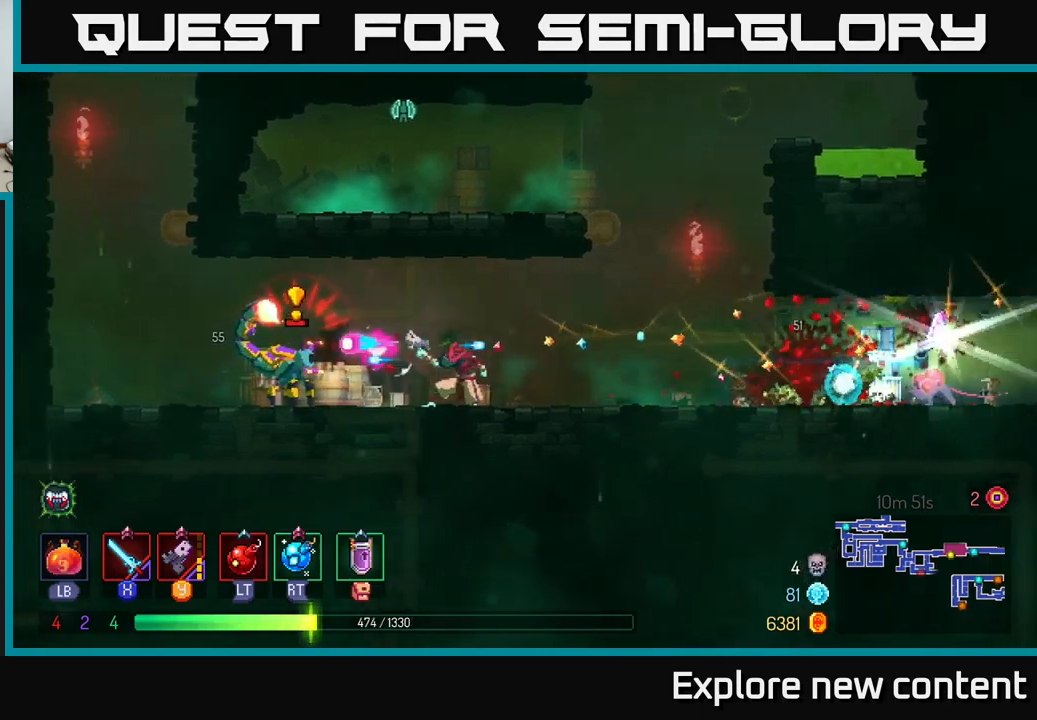
{"dt_ms": 500, "buttons": [], "left_stick": "left", "right_stick": "center", "events": [[34, "left_stick", "left"], [167, "B", "down"], [267, "B", "up"], [317, "B", "down"], [400, "B", "up"]]}
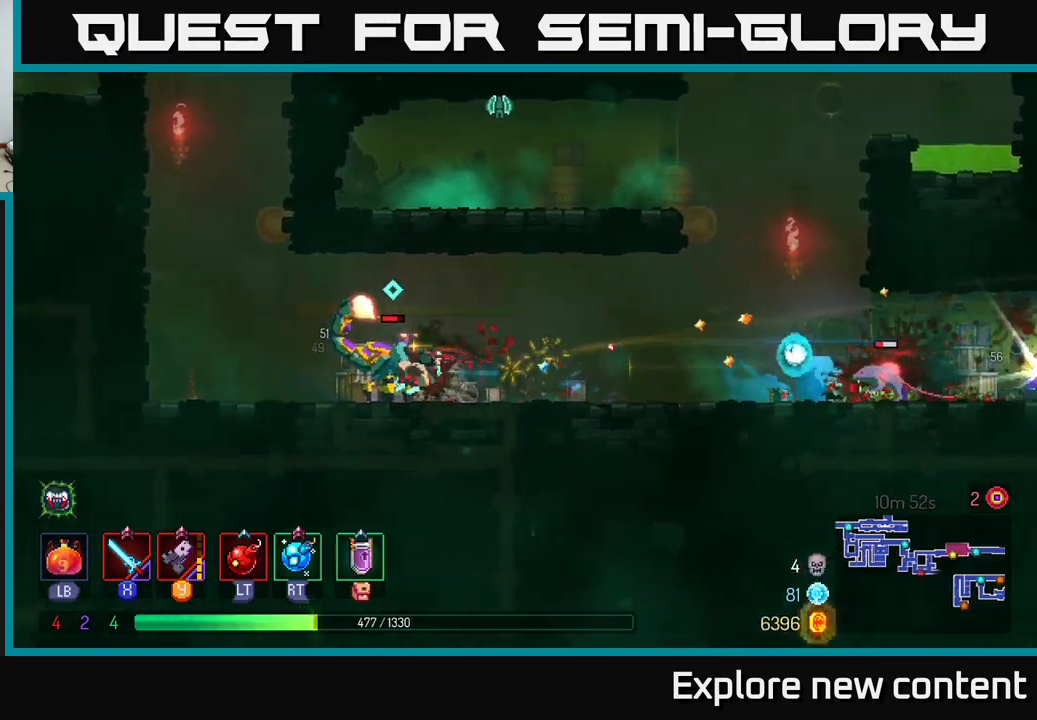
{"dt_ms": 500, "buttons": ["X"], "left_stick": "center", "right_stick": "center", "events": [[84, "left_stick", "center"], [117, "X", "down"], [200, "X", "up"], [317, "X", "down"], [417, "X", "up"], [500, "X", "down"]]}
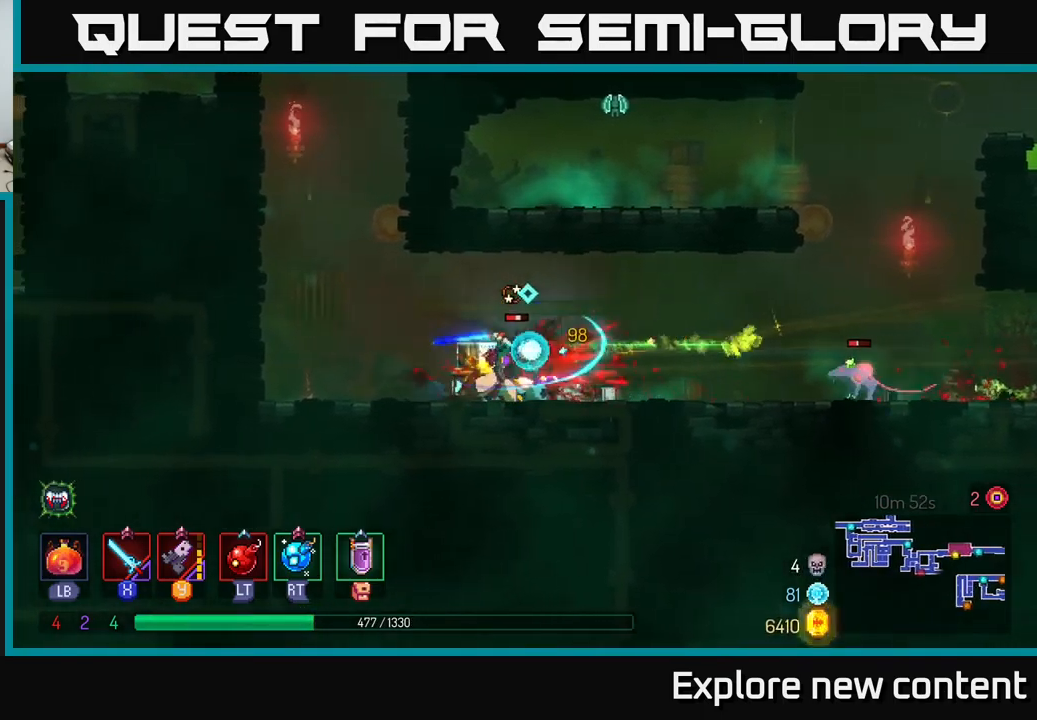
{"dt_ms": 500, "buttons": [], "left_stick": "center", "right_stick": "center", "events": [[84, "X", "up"], [167, "X", "down"], [284, "X", "up"]]}
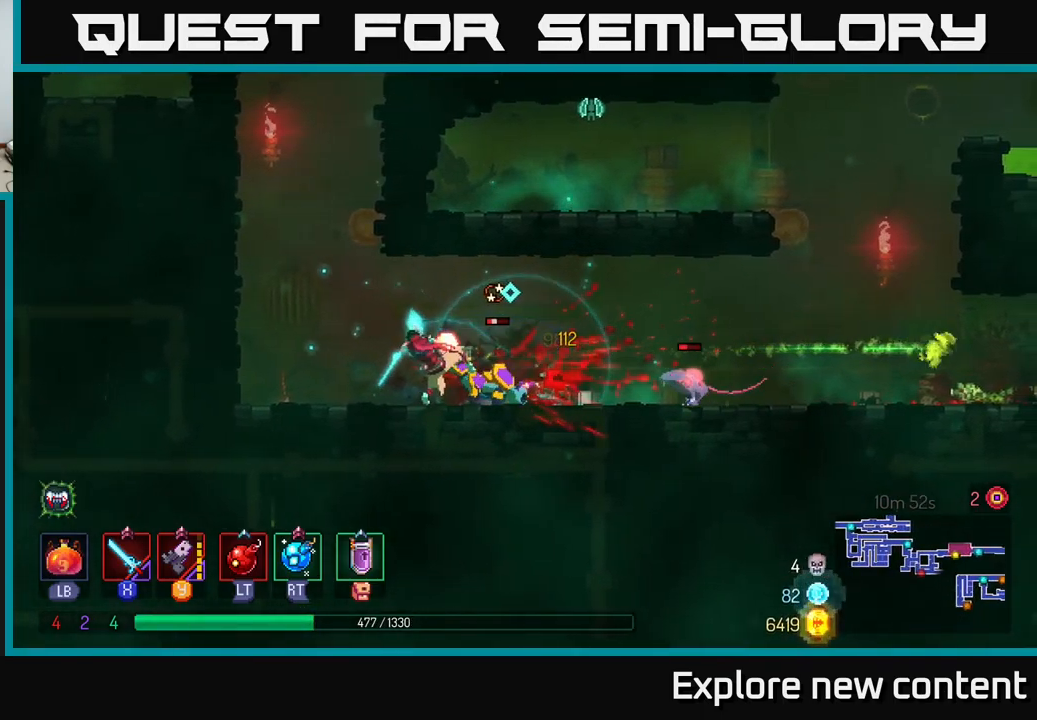
{"dt_ms": 500, "buttons": [], "left_stick": "center", "right_stick": "center", "events": [[184, "X", "down"], [267, "X", "up"]]}
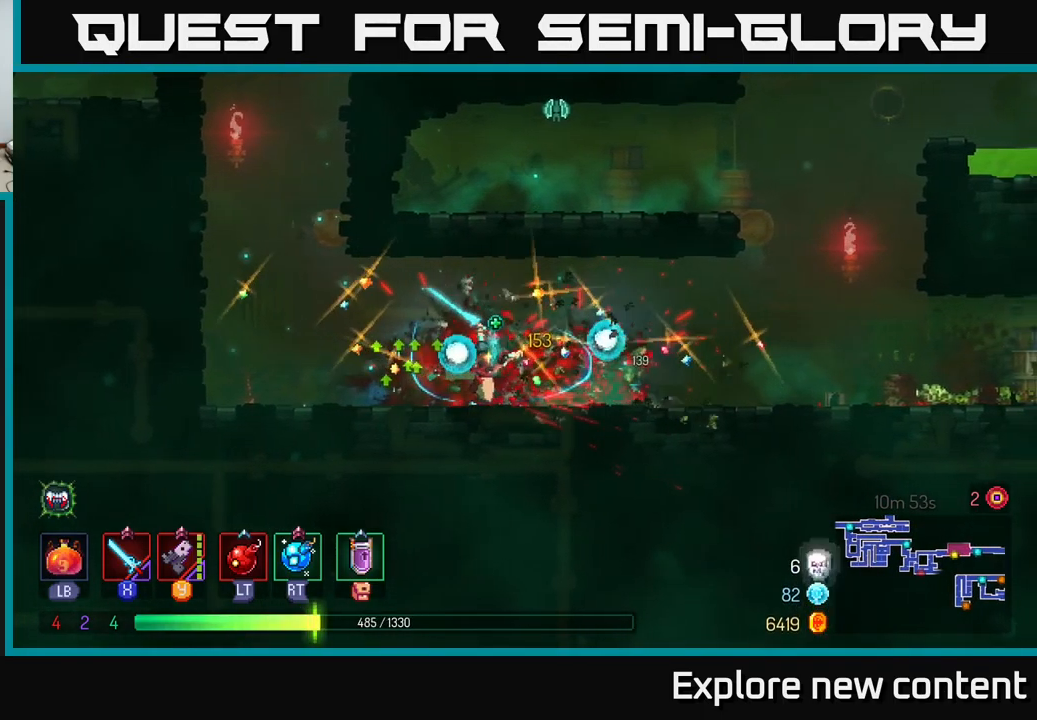
{"dt_ms": 500, "buttons": [], "left_stick": "center", "right_stick": "center", "events": [[67, "X", "down"], [100, "X", "up"]]}
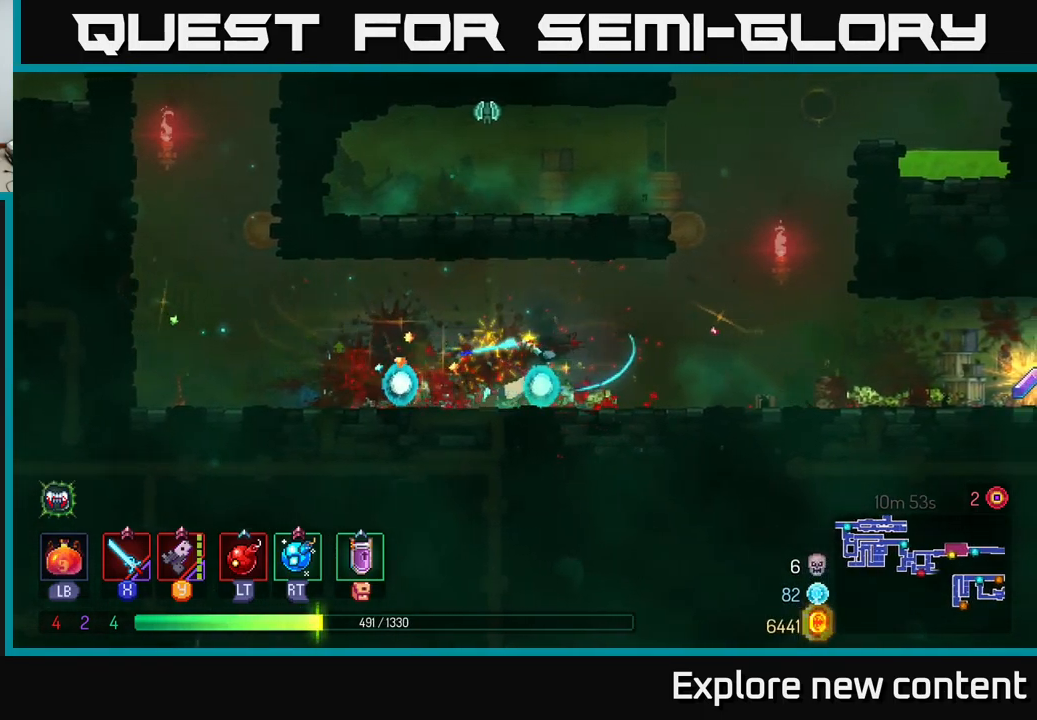
{"dt_ms": 500, "buttons": [], "left_stick": "center", "right_stick": "center", "events": [[17, "B", "down"], [134, "B", "up"], [400, "B", "down"], [467, "B", "up"]]}
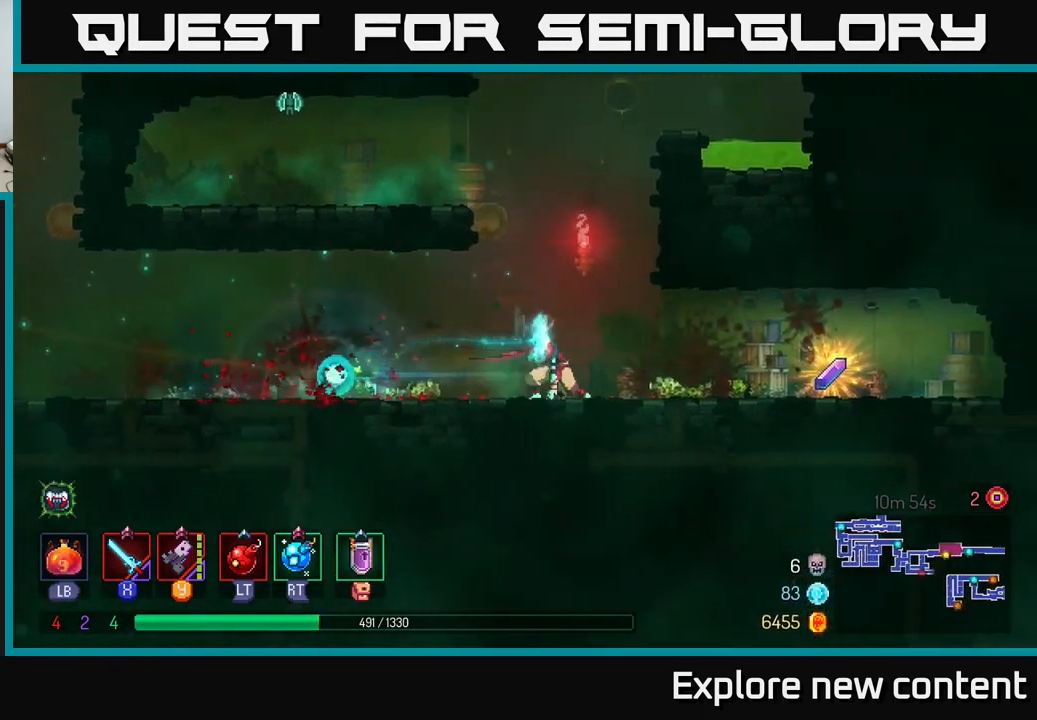
{"dt_ms": 500, "buttons": [], "left_stick": "center", "right_stick": "center", "events": []}
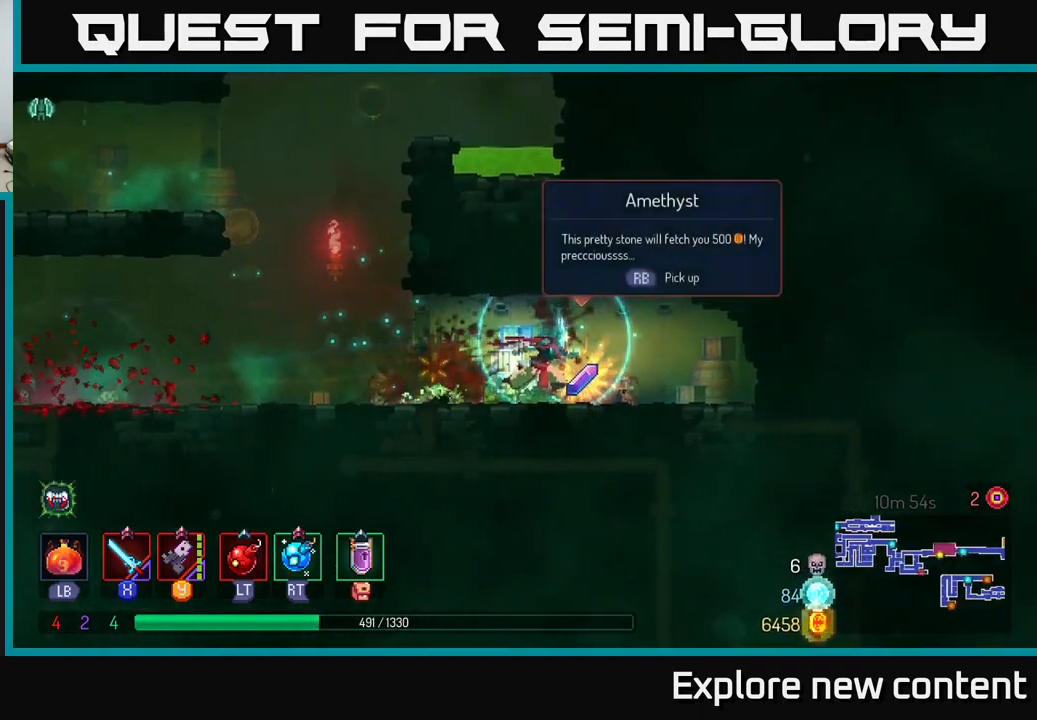
{"dt_ms": 500, "buttons": [], "left_stick": "left", "right_stick": "center", "events": [[17, "R1", "down"], [67, "left_stick", "left"], [117, "R1", "up"]]}
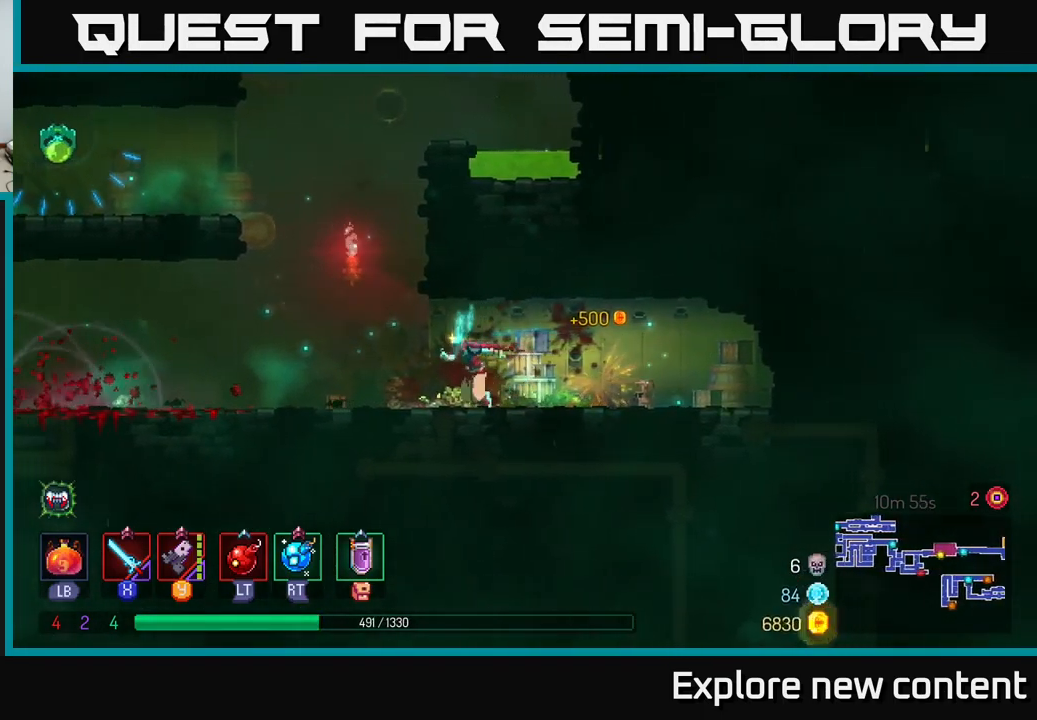
{"dt_ms": 500, "buttons": ["A"], "left_stick": "left", "right_stick": "center", "events": [[117, "A", "down"], [200, "A", "up"], [284, "A", "down"]]}